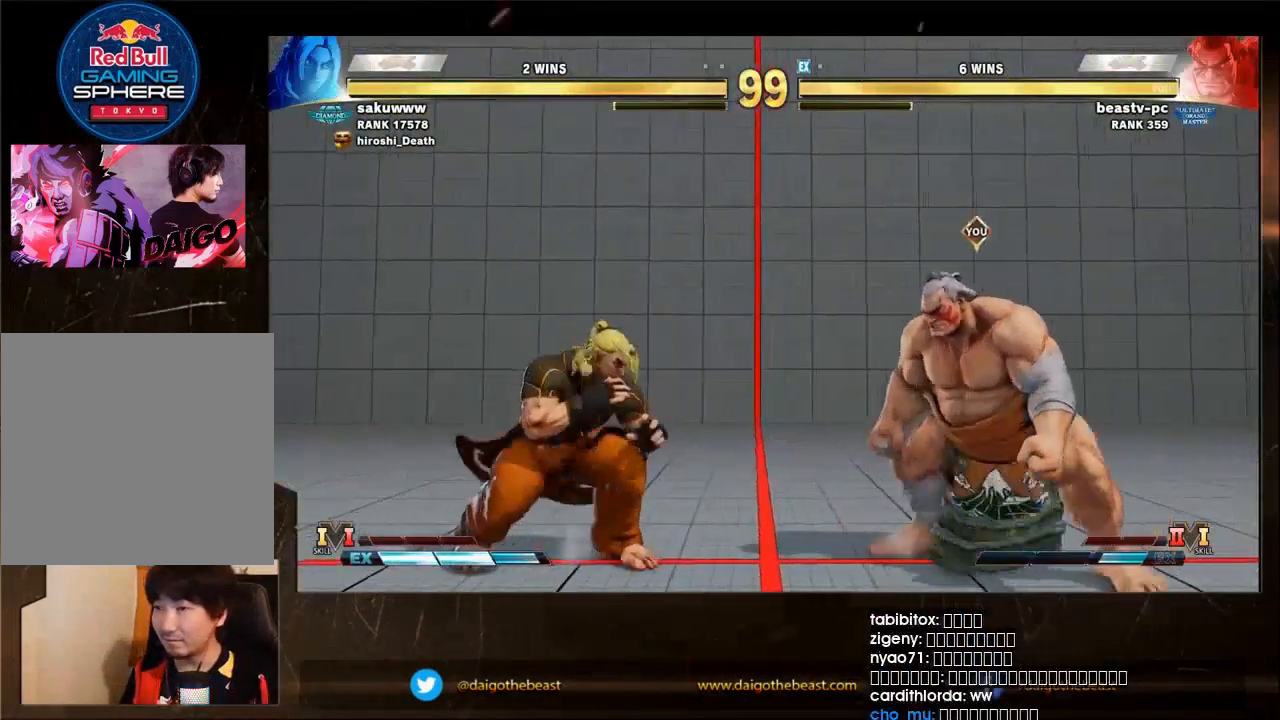
Gameplay with a controller (arcade stick); each line is a JSON object with the inputs held at the frame after it (dt_ms = milliseconds from this image to that frame). "events" lists button and stick changes between this image and that frame as [ms after this image, input, new state], when the widget could be followed in between. Not read: L3 R3 TRIANGLE.
{"dt_ms": 500, "buttons": [], "left_stick": "left", "events": [[500, "left_stick", "left"]]}
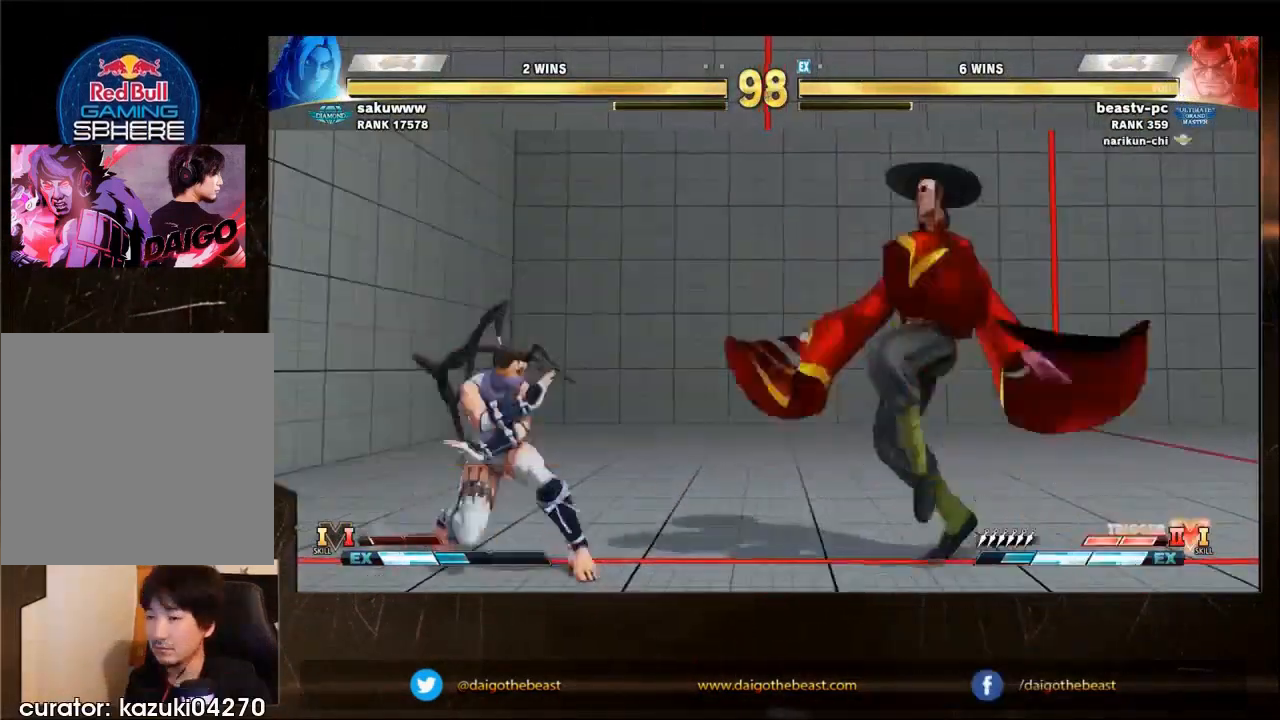
{"dt_ms": 500, "buttons": [], "left_stick": "left", "events": [[100, "left_stick", "right"], [167, "left_stick", "down-right"], [467, "left_stick", "left"]]}
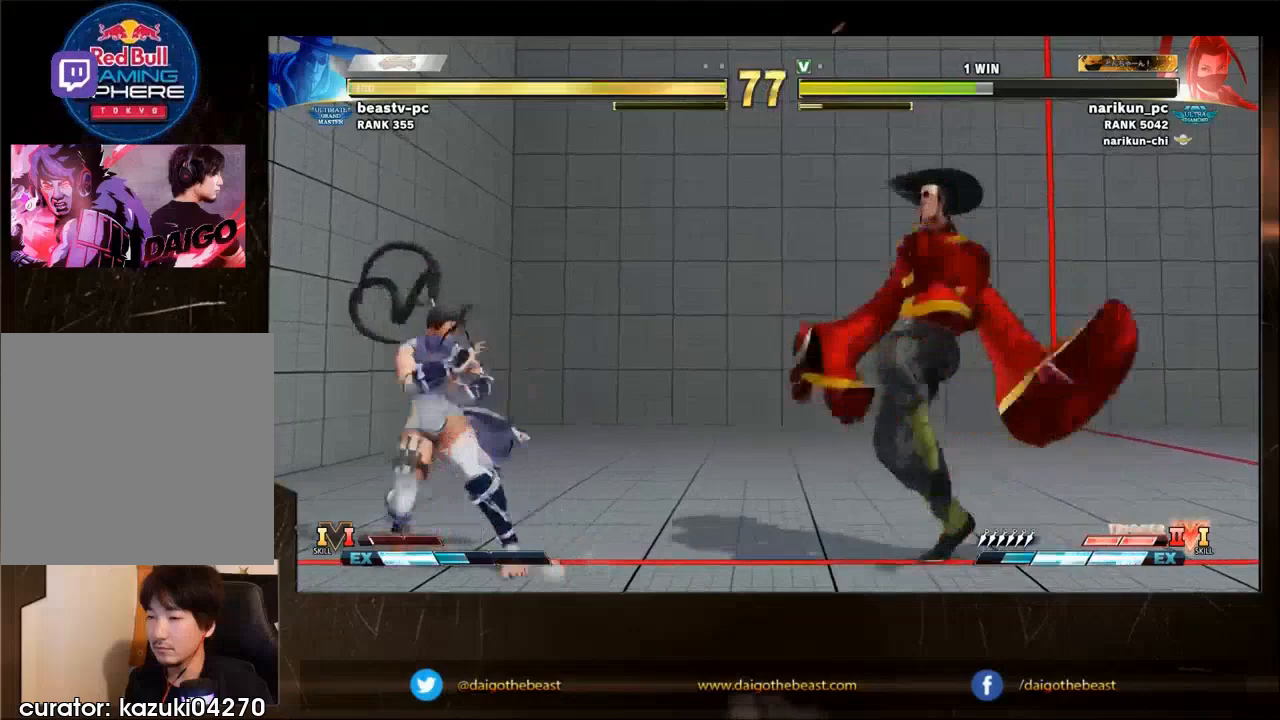
{"dt_ms": 500, "buttons": [], "left_stick": "down-right", "events": [[467, "left_stick", "down-right"]]}
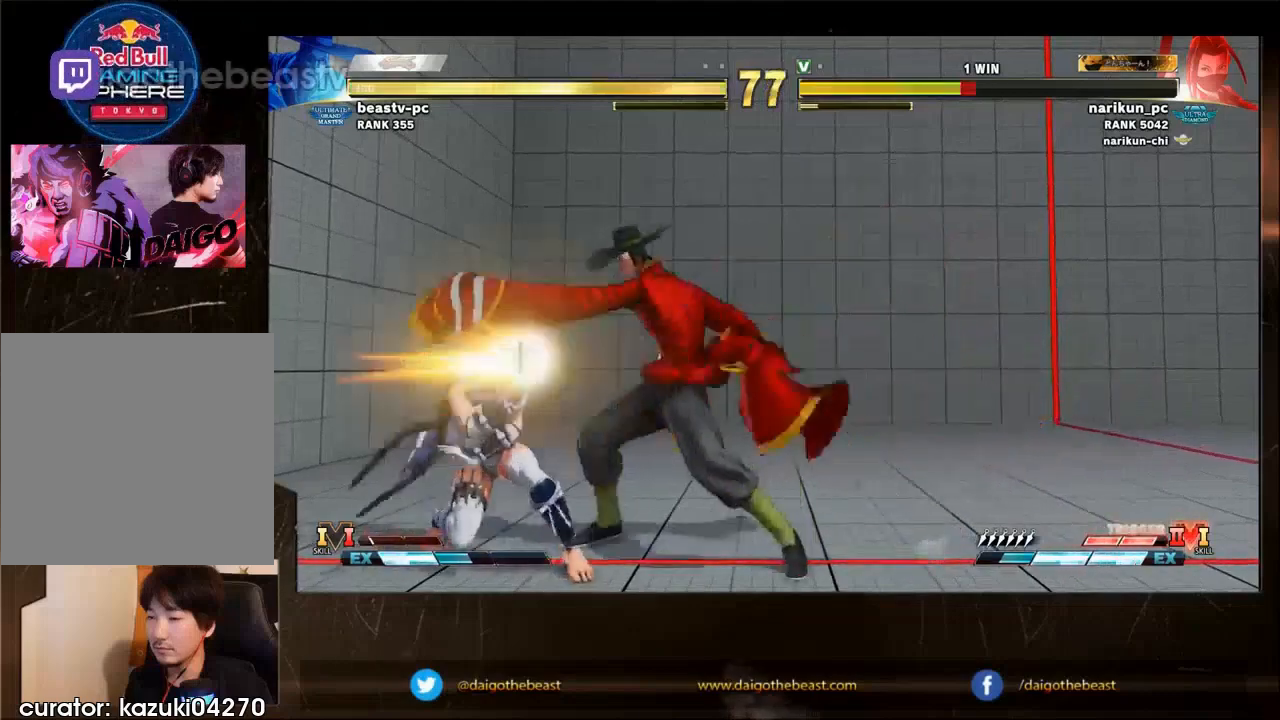
{"dt_ms": 500, "buttons": [], "left_stick": "right", "events": [[500, "left_stick", "right"]]}
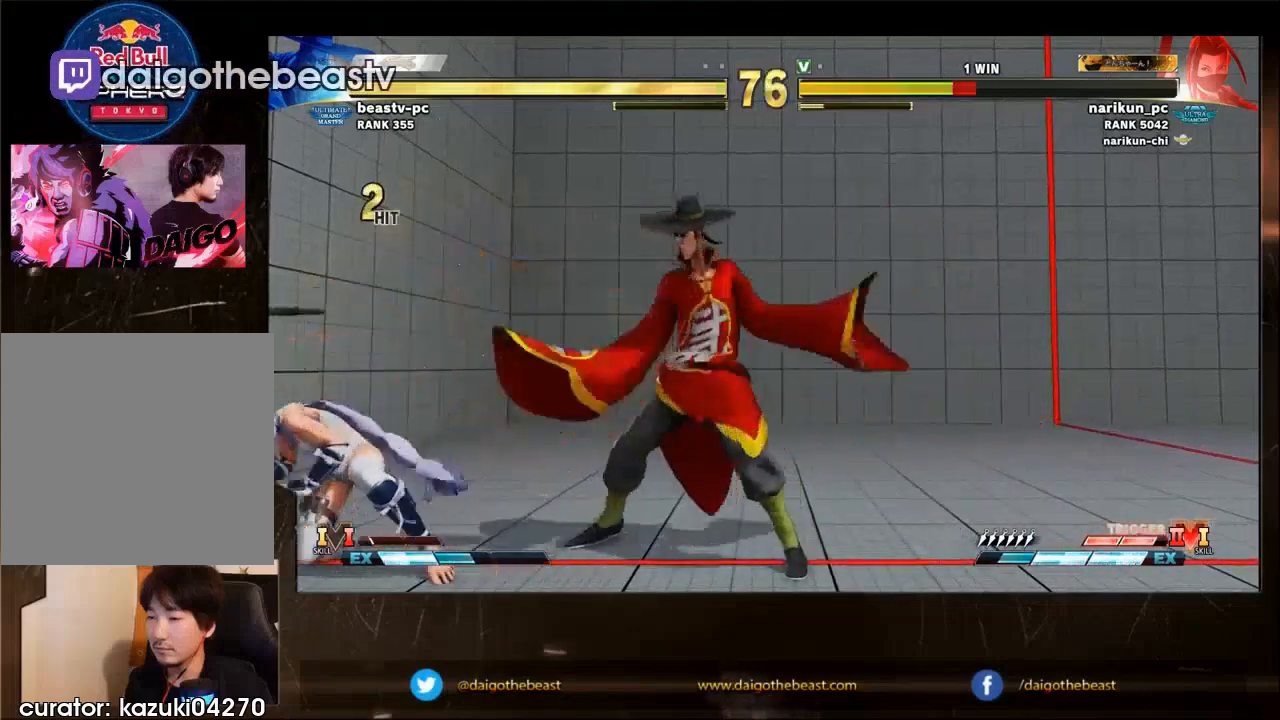
{"dt_ms": 500, "buttons": [], "left_stick": "down-right", "events": [[233, "left_stick", "down-right"], [400, "left_stick", "right"], [500, "left_stick", "down-right"]]}
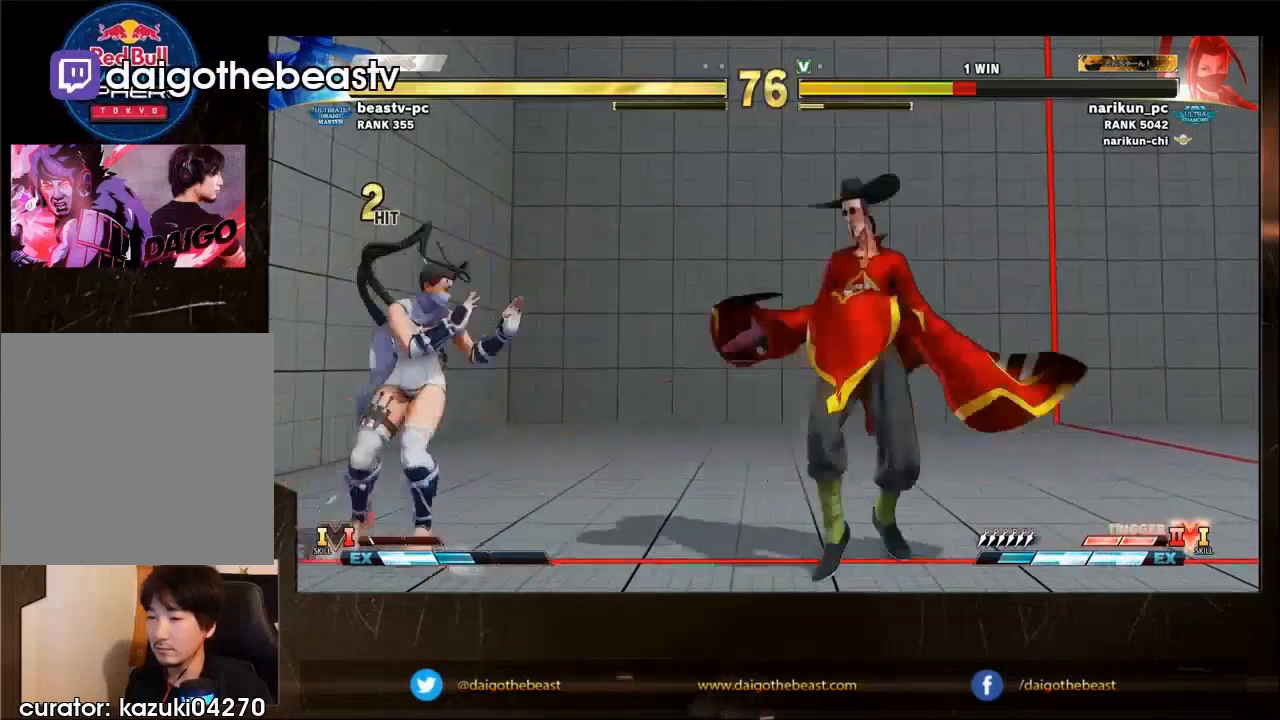
{"dt_ms": 500, "buttons": [], "left_stick": "left", "events": [[167, "left_stick", "right"], [433, "left_stick", "left"]]}
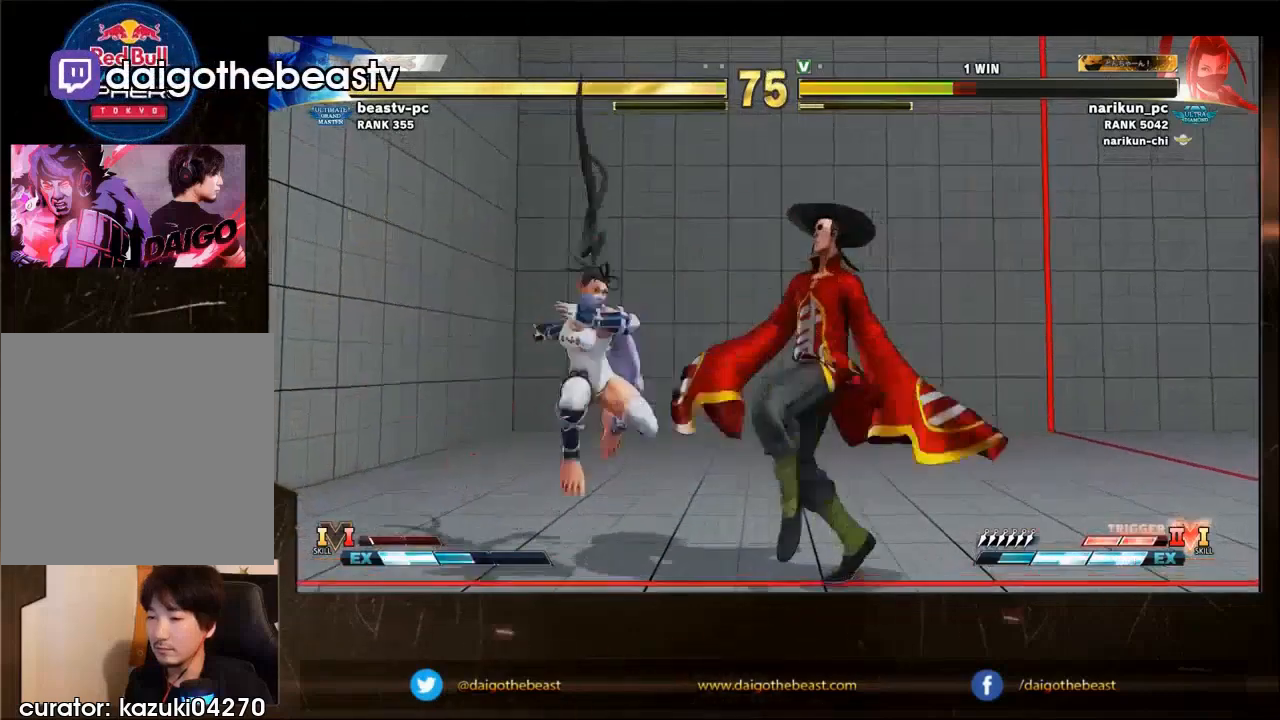
{"dt_ms": 500, "buttons": [], "left_stick": "center", "events": [[100, "left_stick", "center"]]}
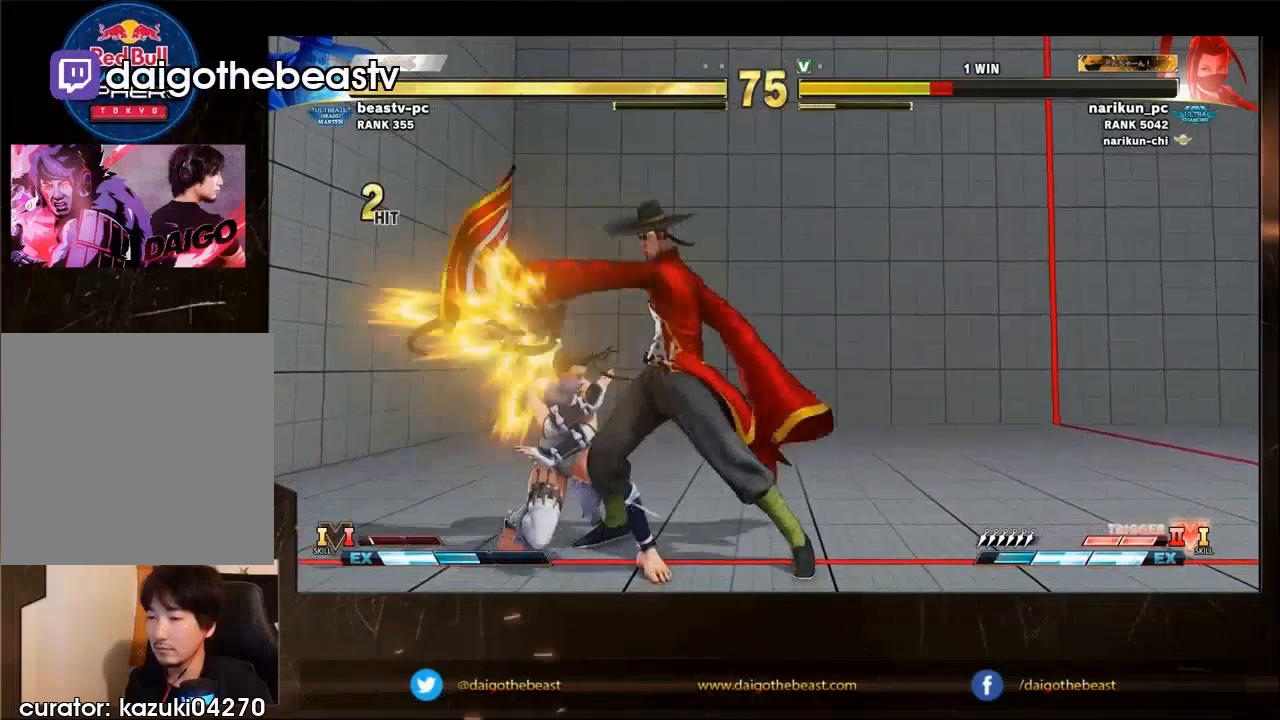
{"dt_ms": 500, "buttons": [], "left_stick": "center", "events": []}
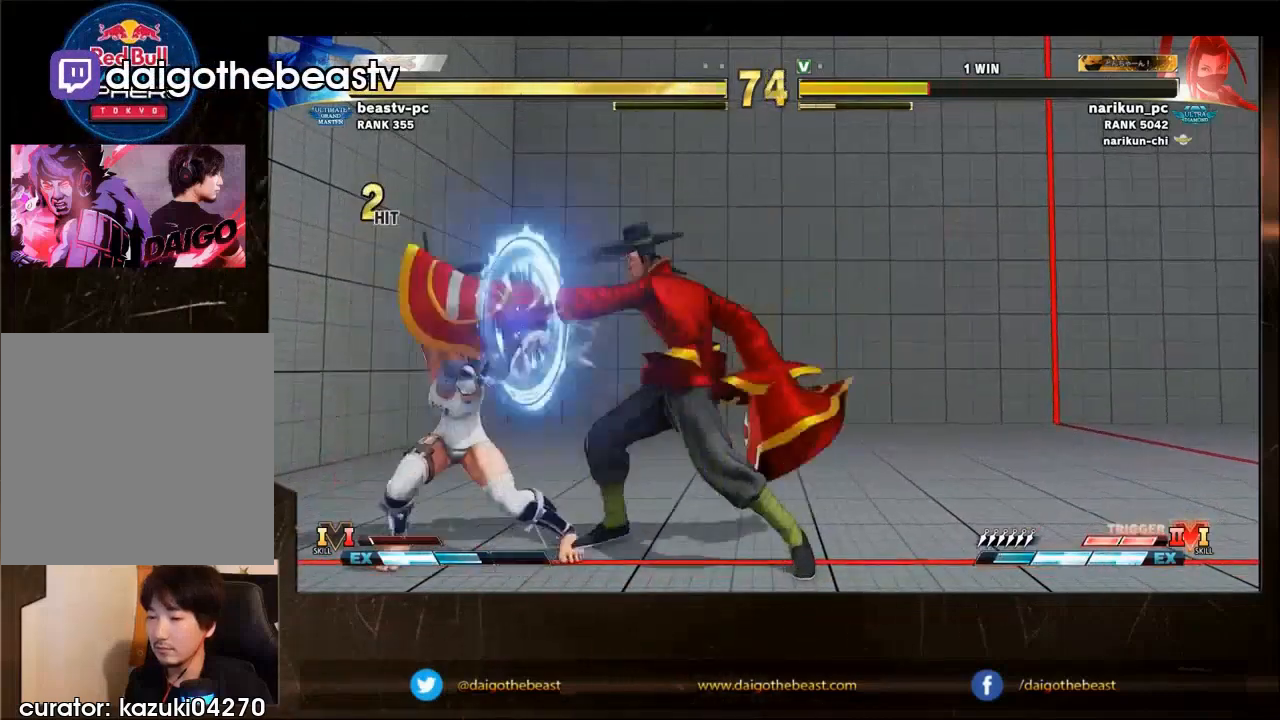
{"dt_ms": 500, "buttons": [], "left_stick": "right", "events": [[400, "left_stick", "right"]]}
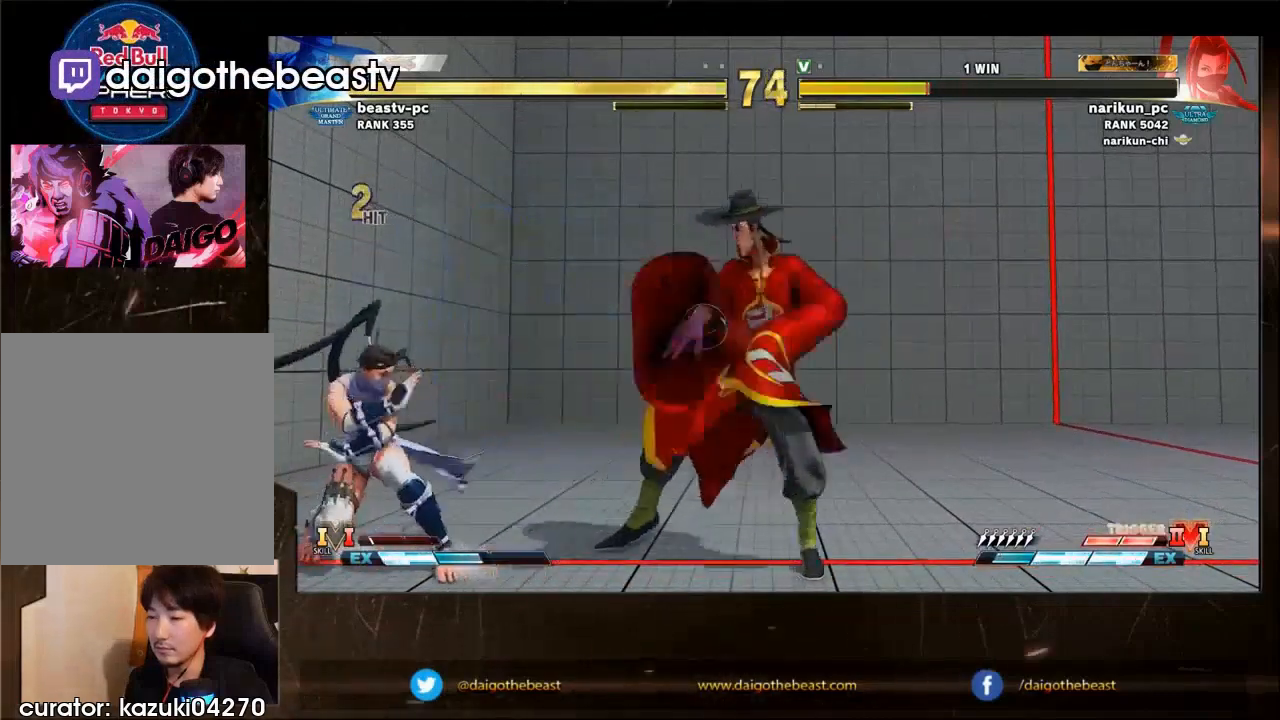
{"dt_ms": 500, "buttons": [], "left_stick": "left", "events": [[400, "left_stick", "left"]]}
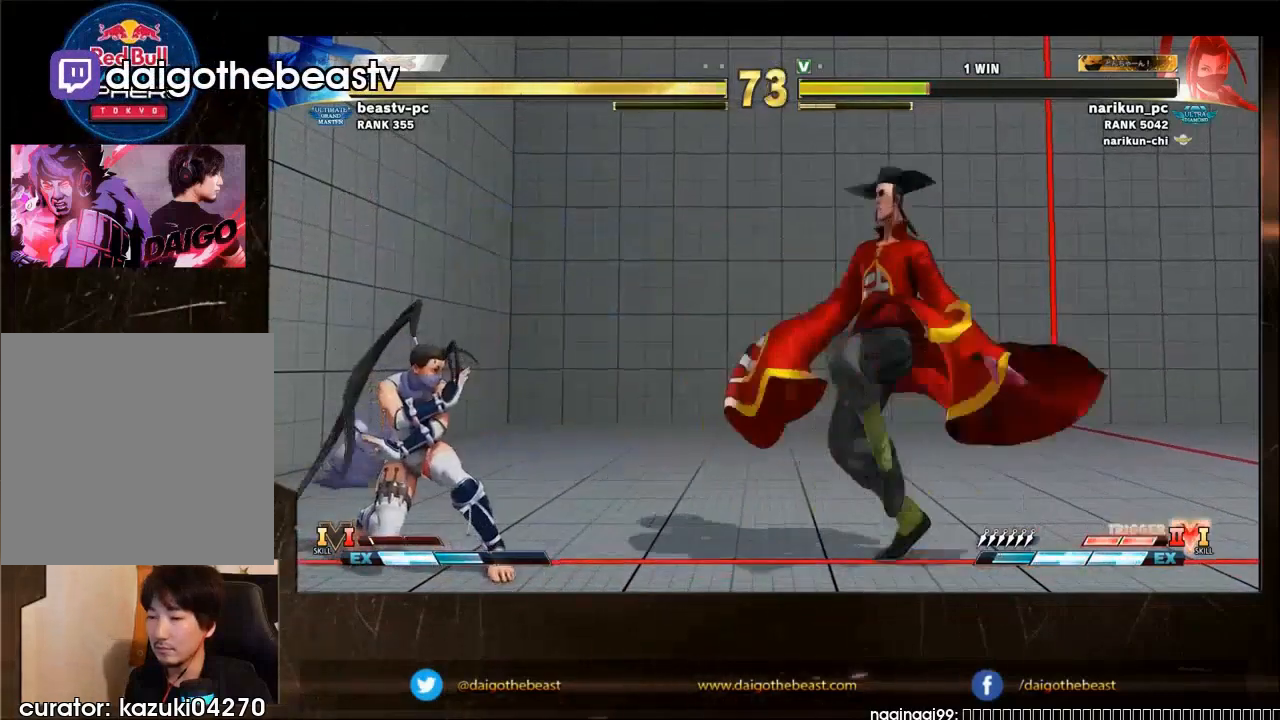
{"dt_ms": 500, "buttons": [], "left_stick": "down-right", "events": [[100, "left_stick", "down-right"]]}
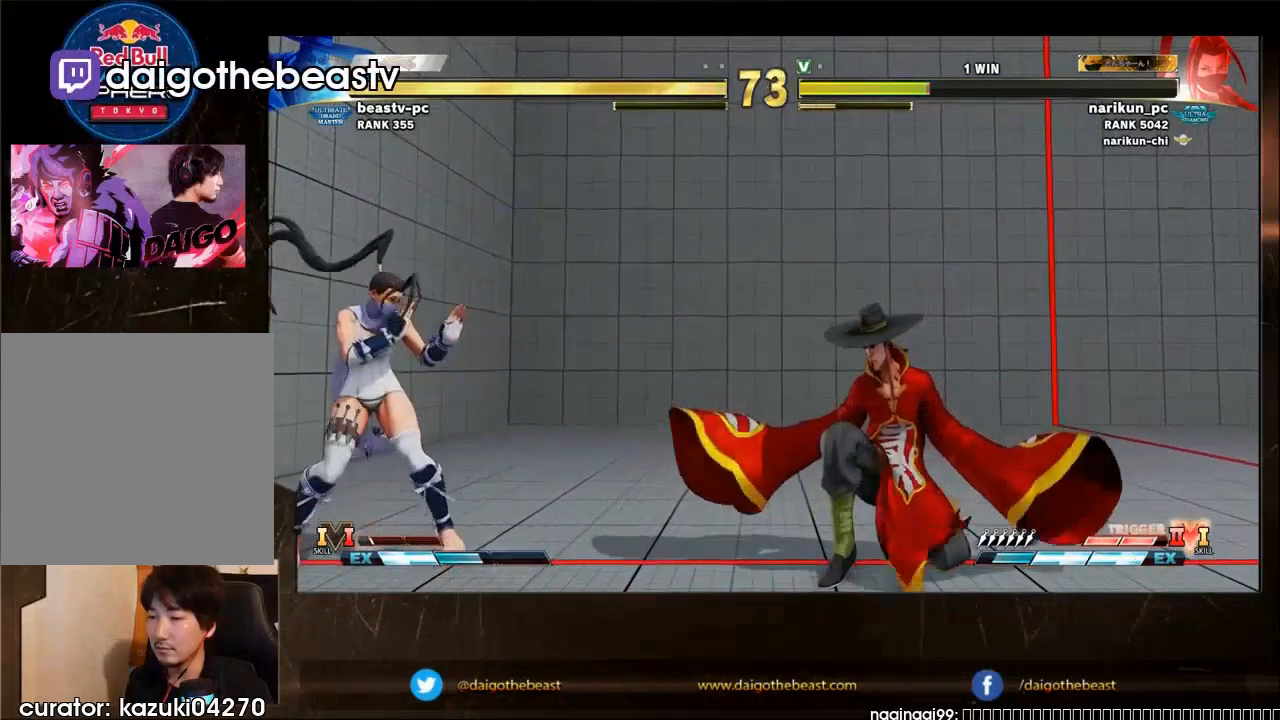
{"dt_ms": 500, "buttons": [], "left_stick": "down-right", "events": []}
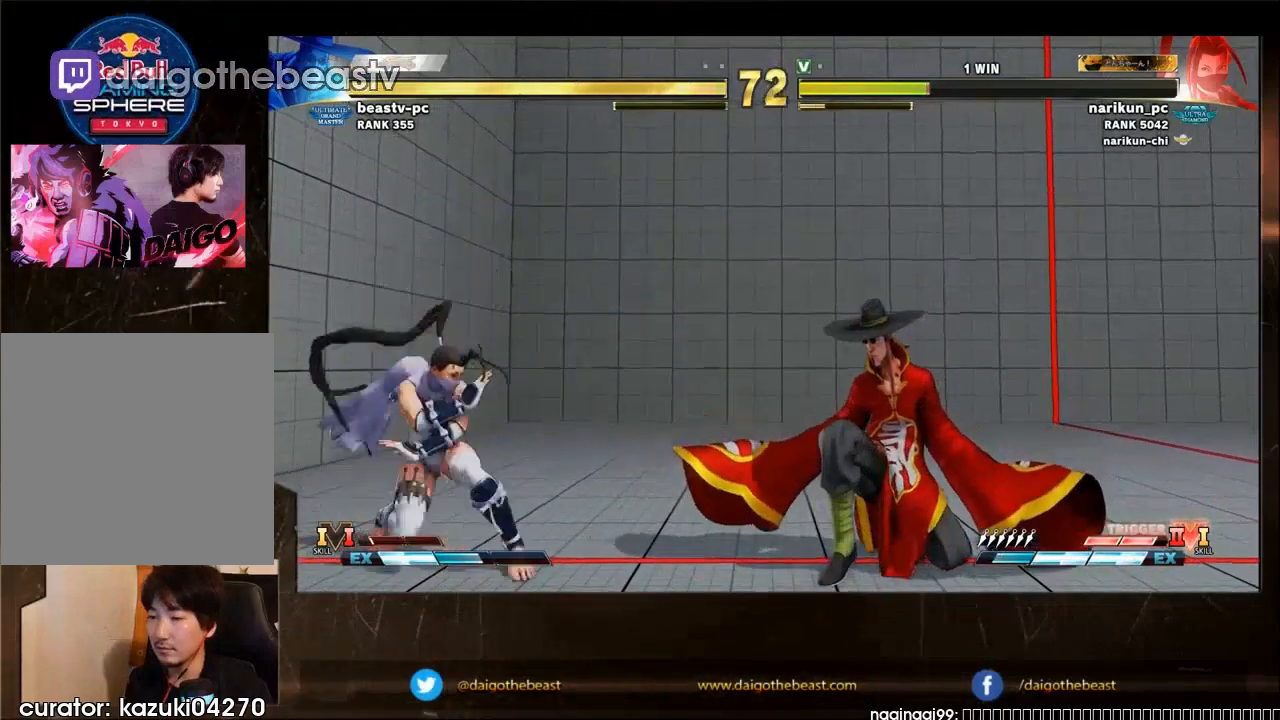
{"dt_ms": 500, "buttons": [], "left_stick": "down-right", "events": []}
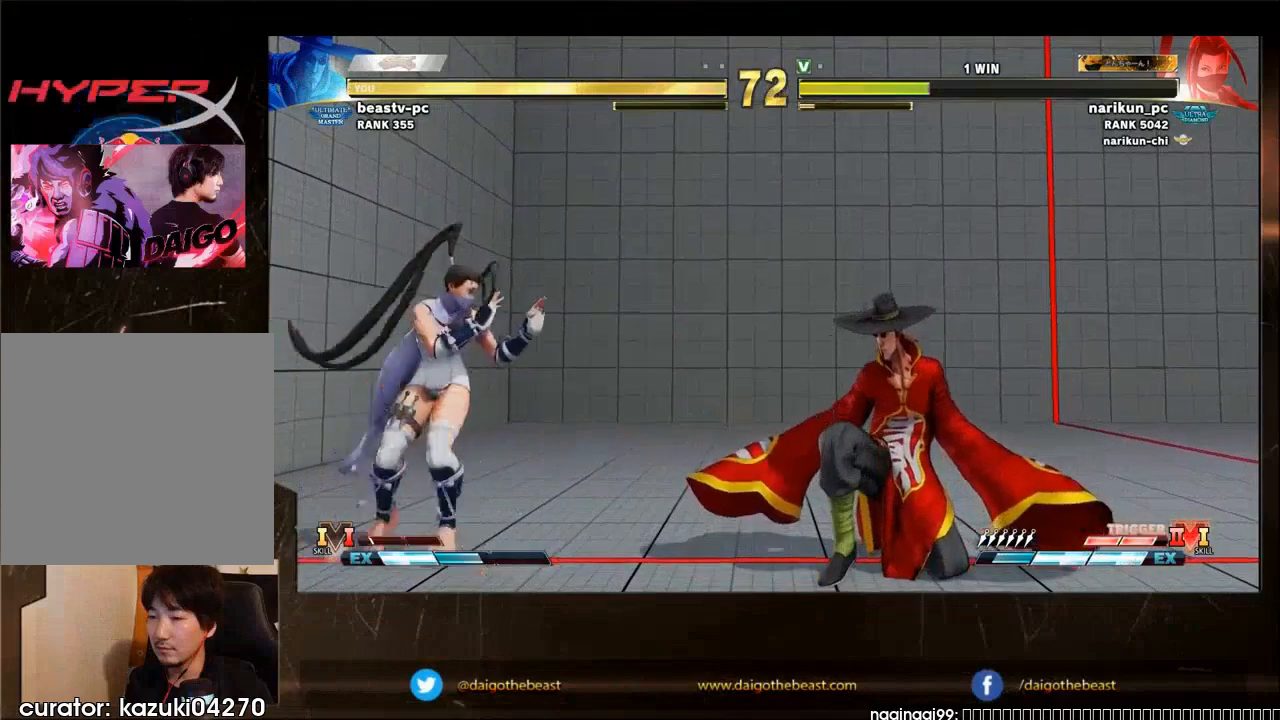
{"dt_ms": 1000, "buttons": [], "left_stick": "down-right", "events": [[167, "left_stick", "left"], [567, "left_stick", "down-right"]]}
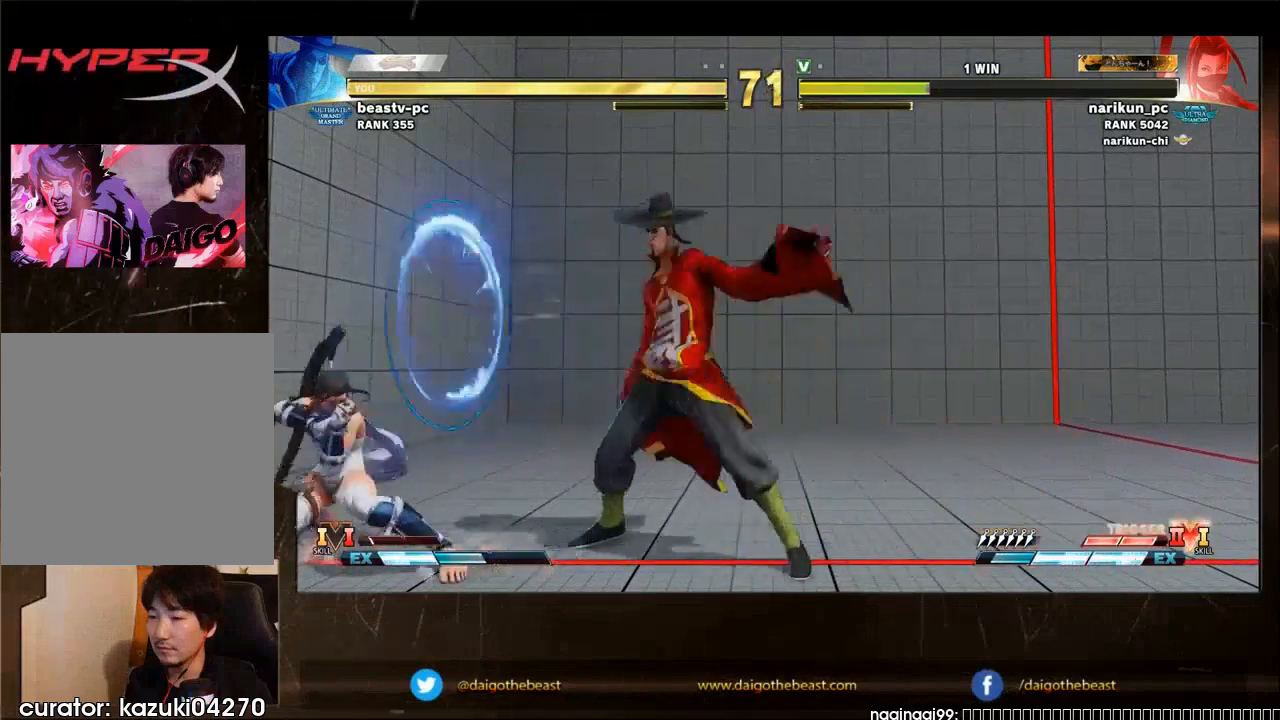
{"dt_ms": 500, "buttons": [], "left_stick": "down-right", "events": []}
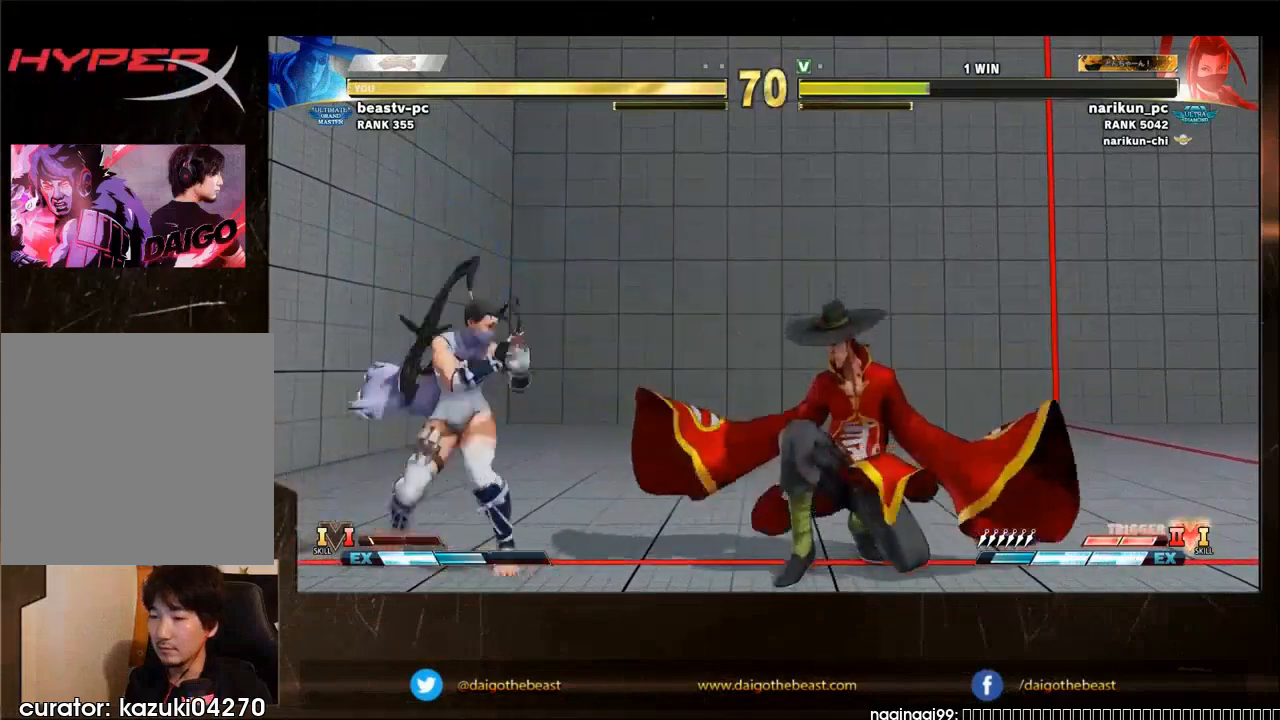
{"dt_ms": 500, "buttons": [], "left_stick": "down-right", "events": [[100, "left_stick", "right"], [233, "left_stick", "down-right"]]}
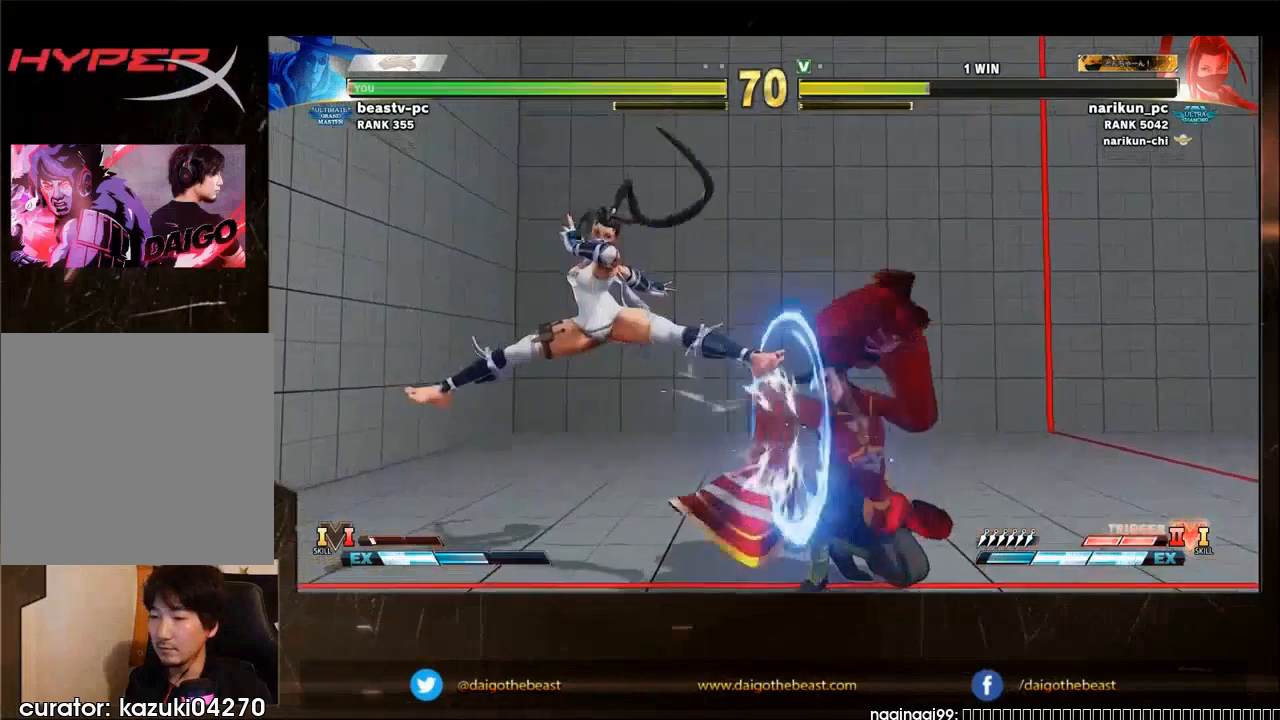
{"dt_ms": 500, "buttons": [], "left_stick": "down-right", "events": [[233, "left_stick", "center"], [500, "left_stick", "down-right"]]}
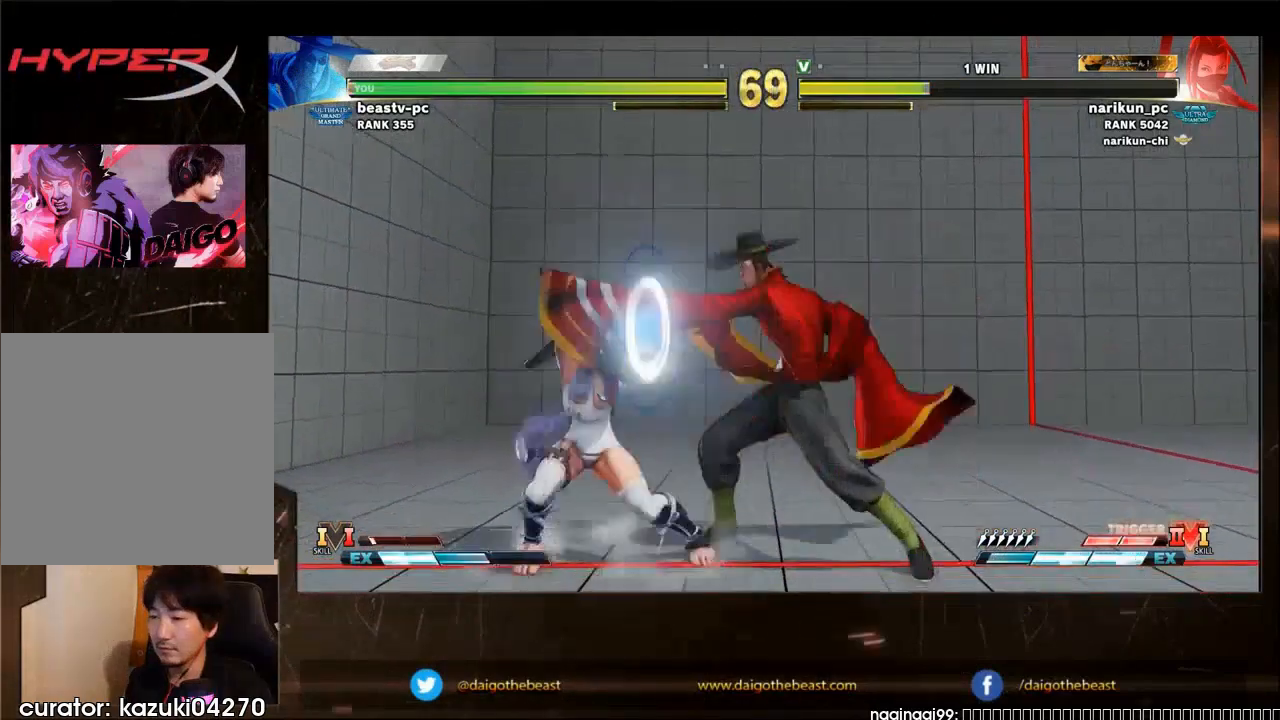
{"dt_ms": 500, "buttons": [], "left_stick": "down-right", "events": []}
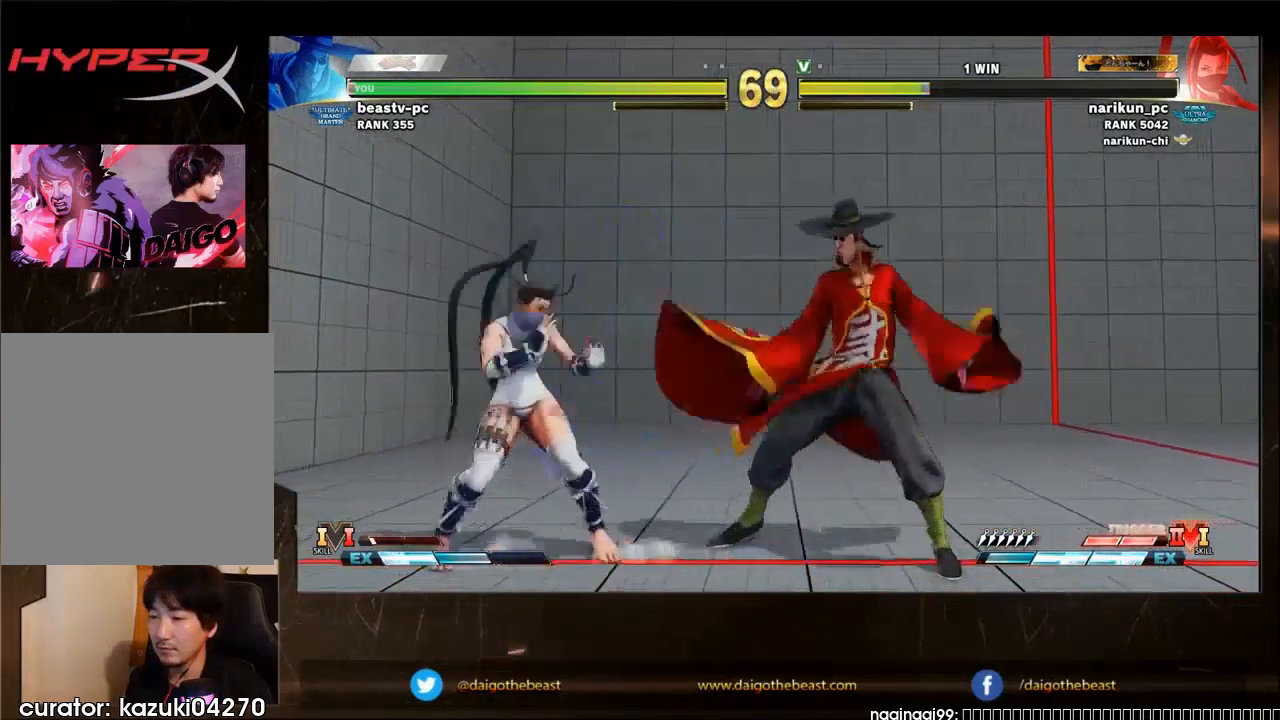
{"dt_ms": 500, "buttons": [], "left_stick": "right", "events": [[67, "left_stick", "right"], [333, "left_stick", "down-right"], [467, "left_stick", "right"]]}
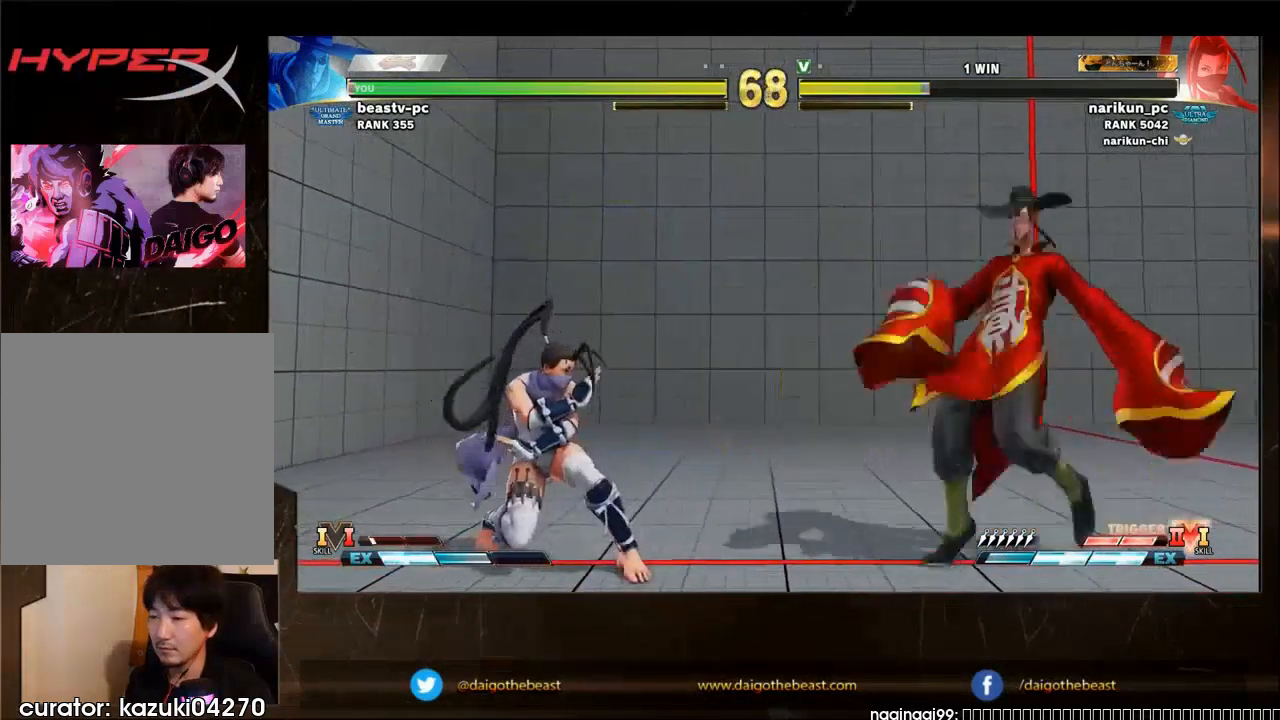
{"dt_ms": 500, "buttons": [], "left_stick": "down-right", "events": [[100, "left_stick", "down-right"], [267, "left_stick", "left"], [467, "left_stick", "down-right"]]}
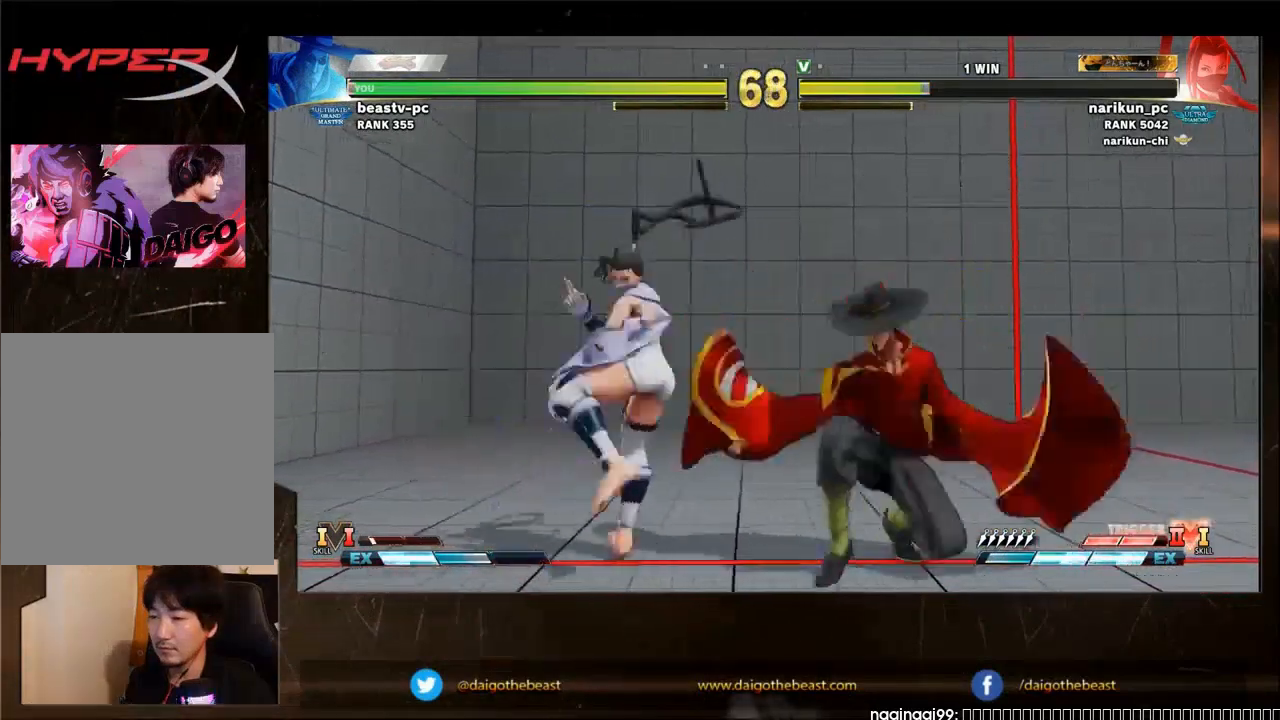
{"dt_ms": 500, "buttons": [], "left_stick": "down-right", "events": [[100, "SQUARE", "down"], [200, "SQUARE", "up"], [300, "left_stick", "center"], [500, "left_stick", "down-right"]]}
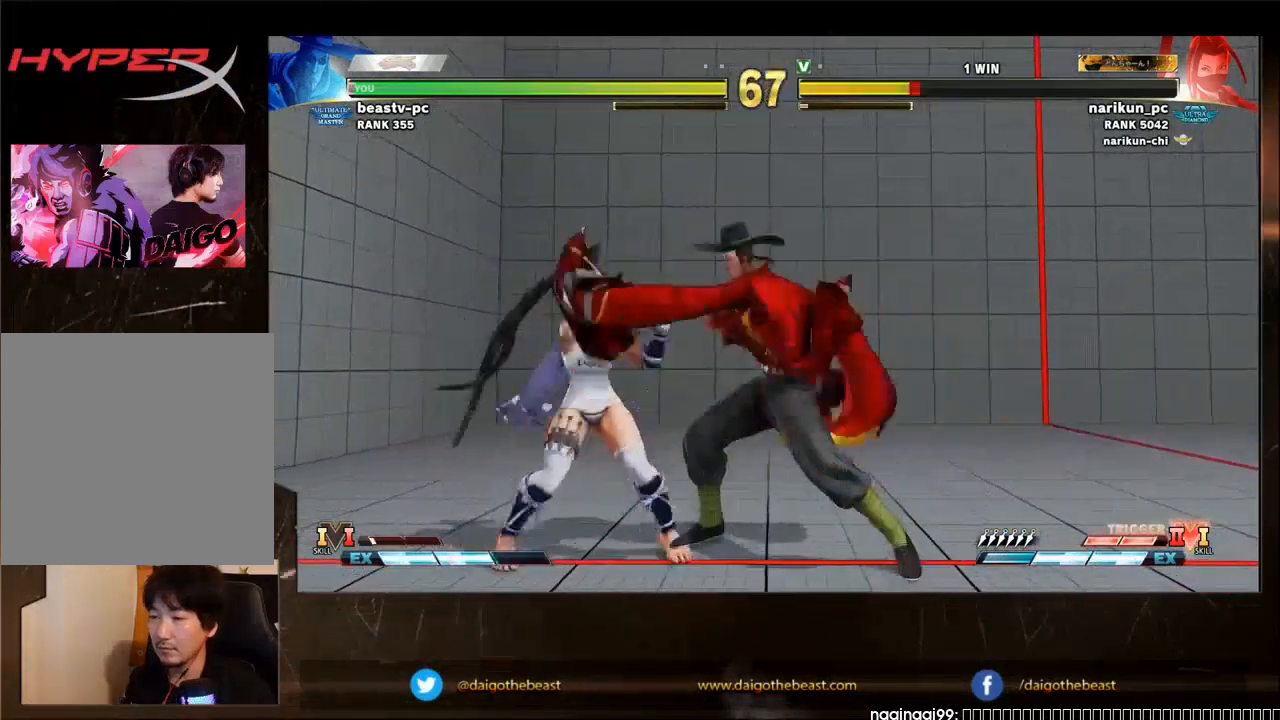
{"dt_ms": 500, "buttons": [], "left_stick": "down-right", "events": []}
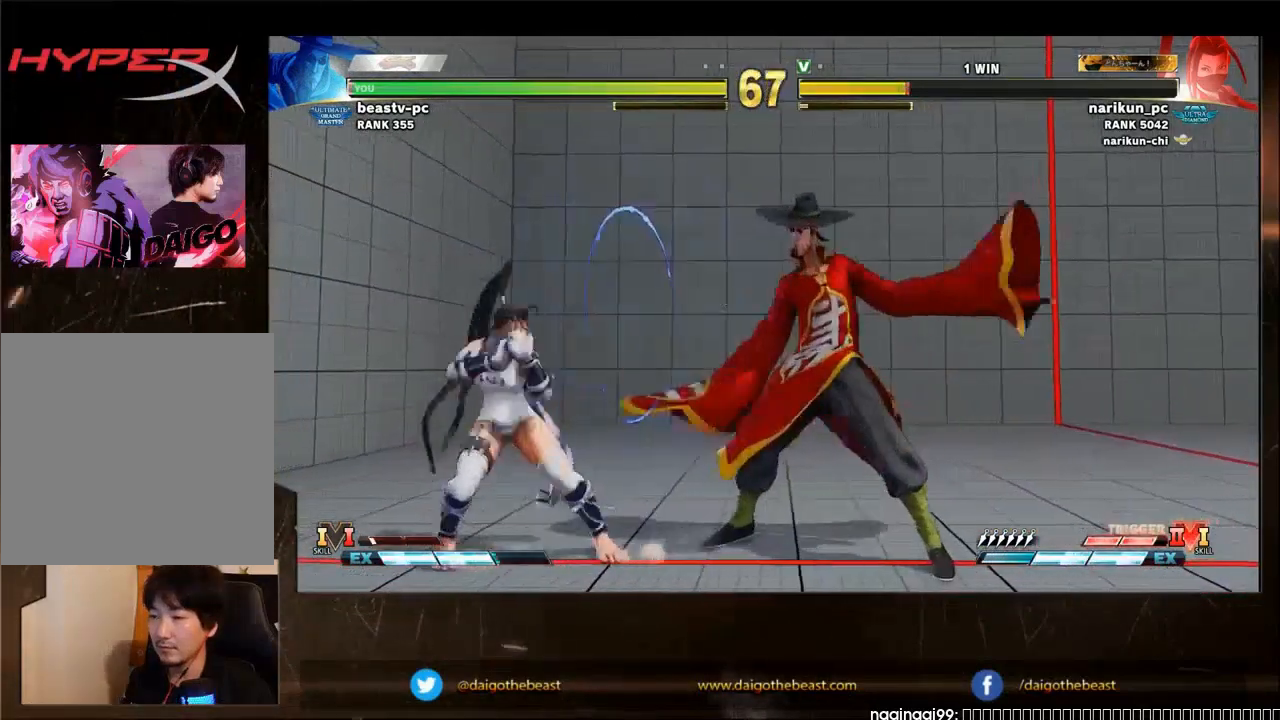
{"dt_ms": 500, "buttons": [], "left_stick": "down-right", "events": []}
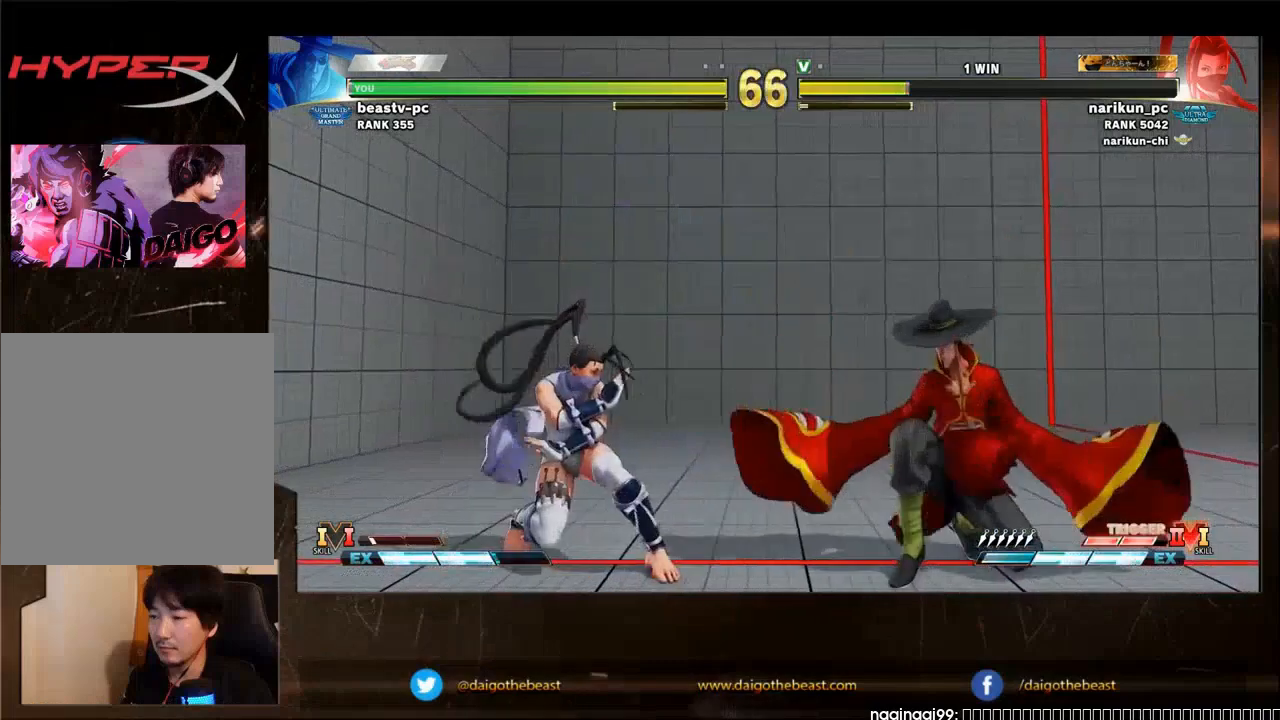
{"dt_ms": 500, "buttons": [], "left_stick": "down-right", "events": [[33, "left_stick", "right"], [200, "left_stick", "down-right"]]}